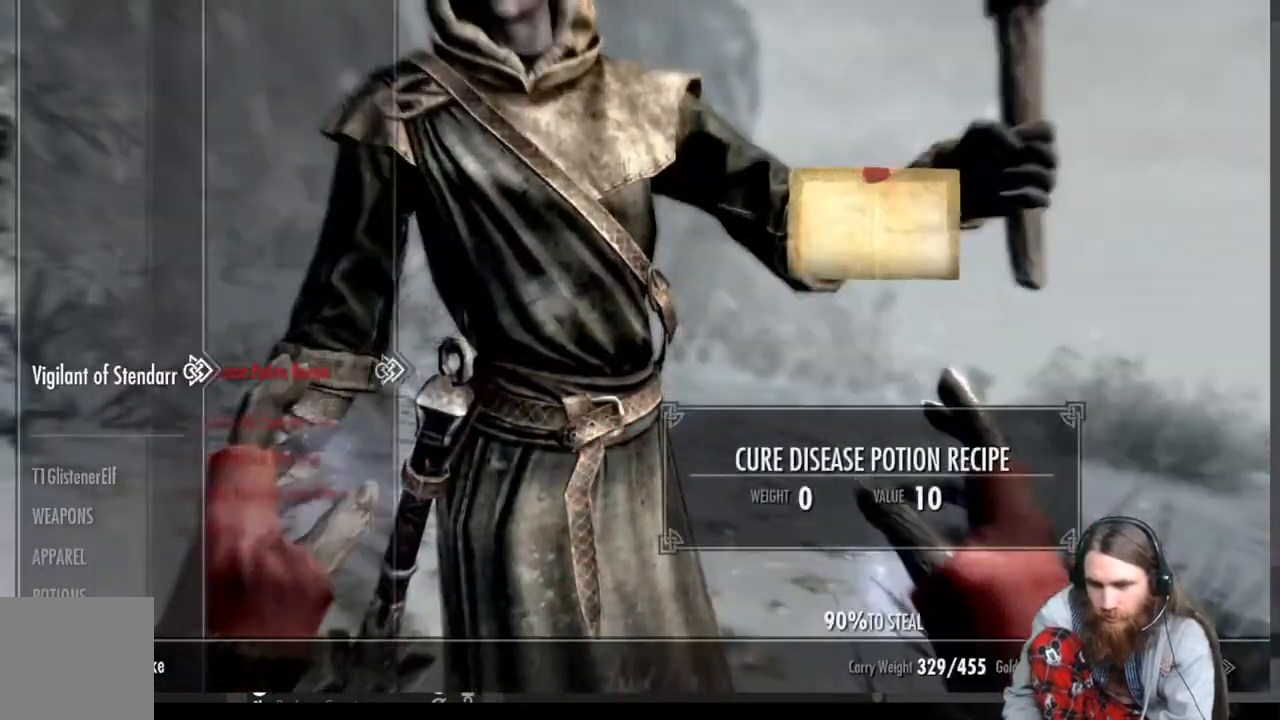
Gameplay with a controller (Xbox layout); each line is a JSON object with the inputs held at the frame after it. "events" lists button and stick changes between this image and that frame as [ms after this image, input, new state], when the widget could be followed in between.
{"buttons": [], "left_stick": "center", "right_stick": "center", "events": []}
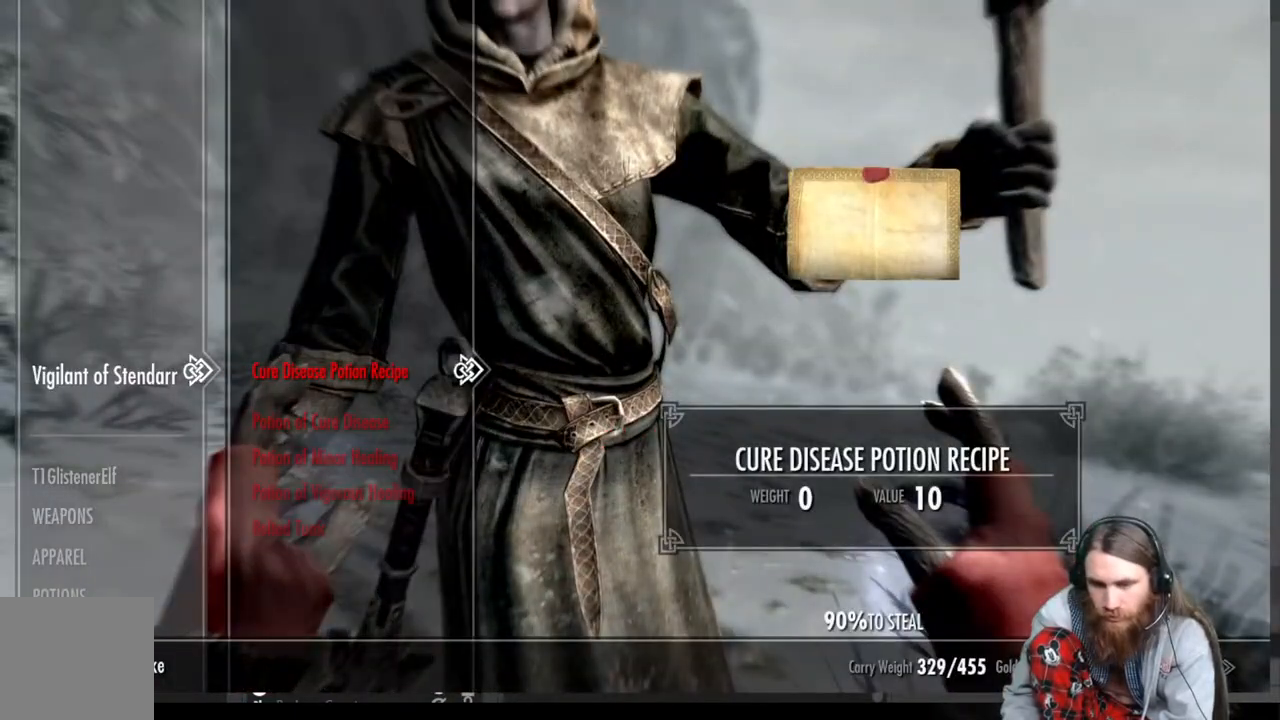
{"buttons": ["A"], "left_stick": "center", "right_stick": "center", "events": [[33, "A", "down"], [133, "A", "up"], [450, "A", "down"]]}
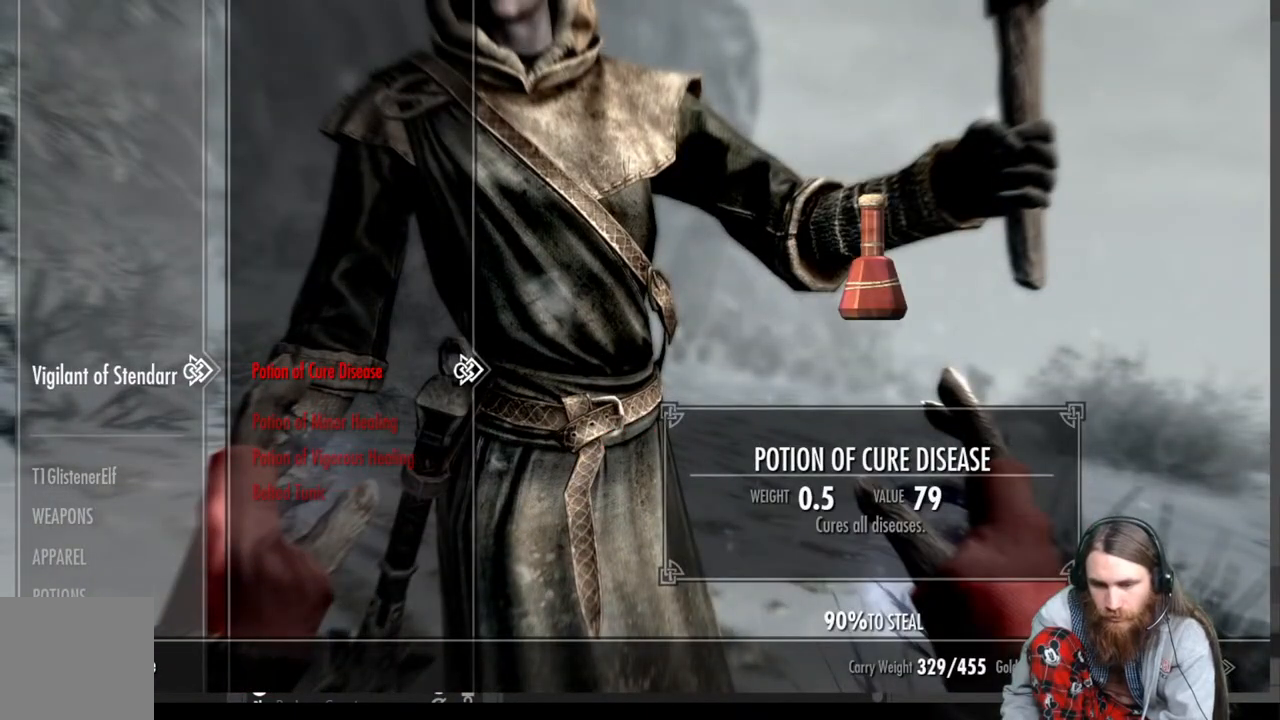
{"buttons": [], "left_stick": "center", "right_stick": "center", "events": [[17, "A", "up"]]}
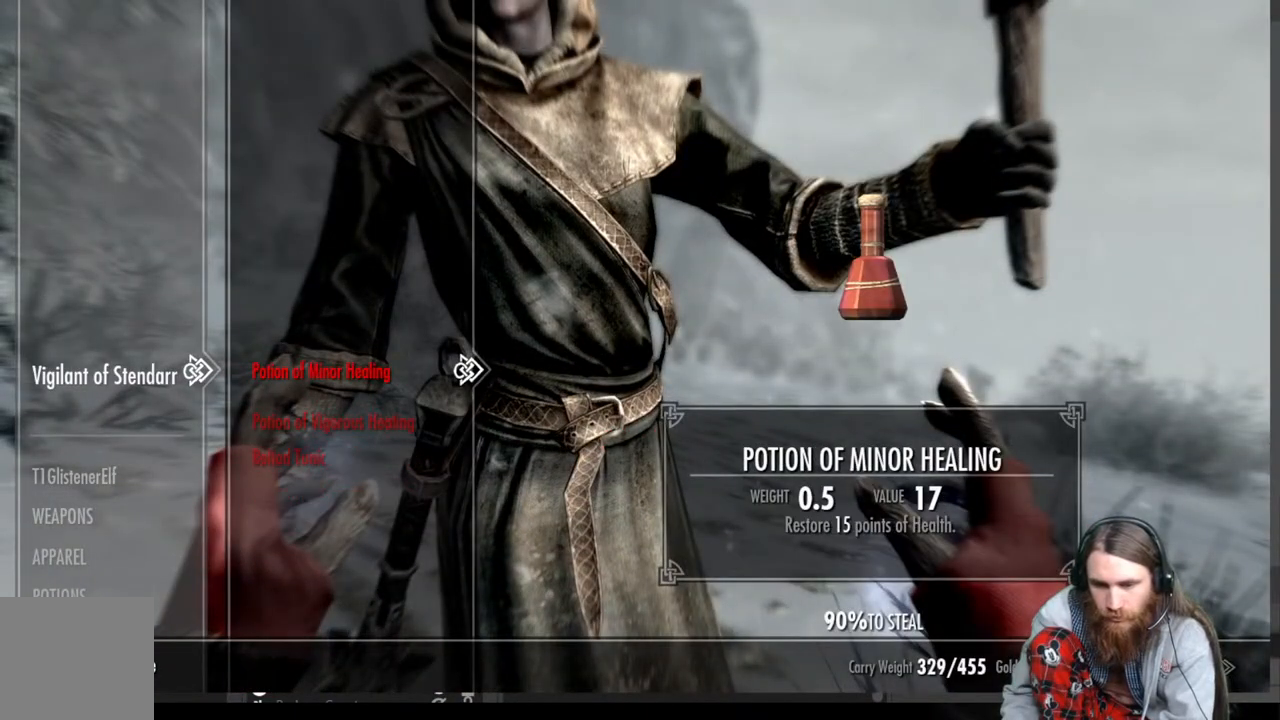
{"buttons": [], "left_stick": "center", "right_stick": "center", "events": []}
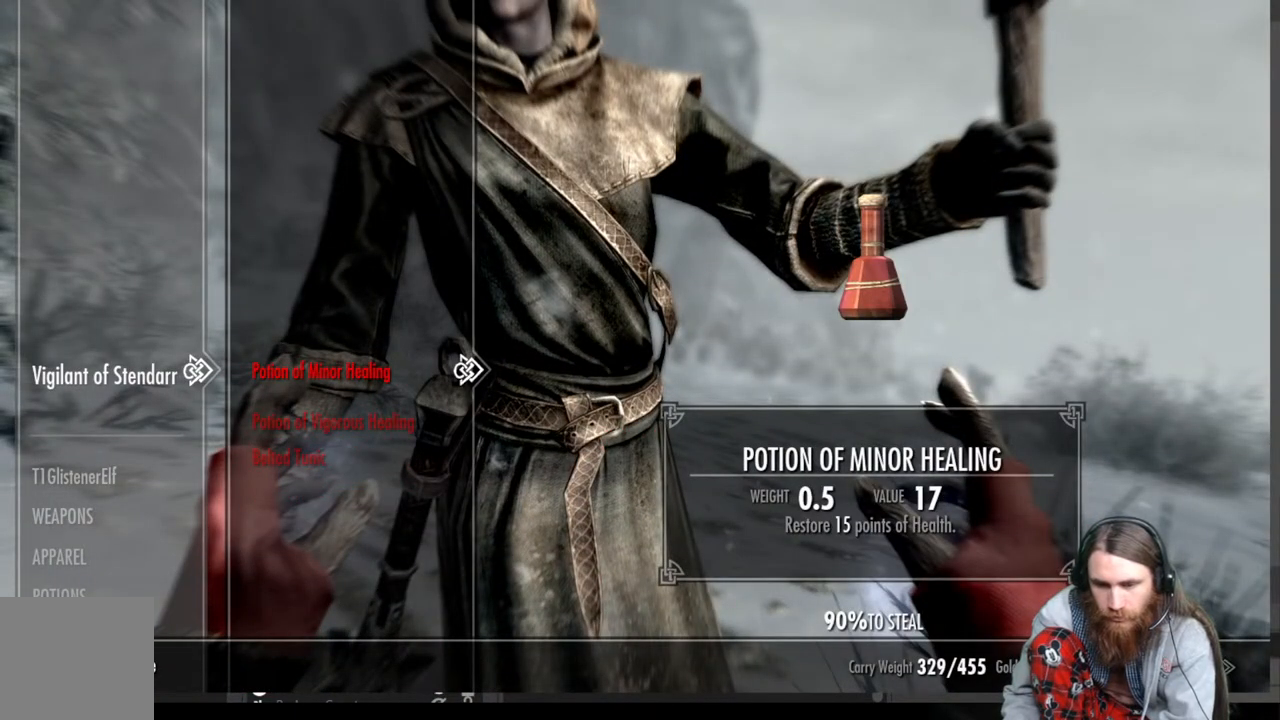
{"buttons": [], "left_stick": "center", "right_stick": "center", "events": []}
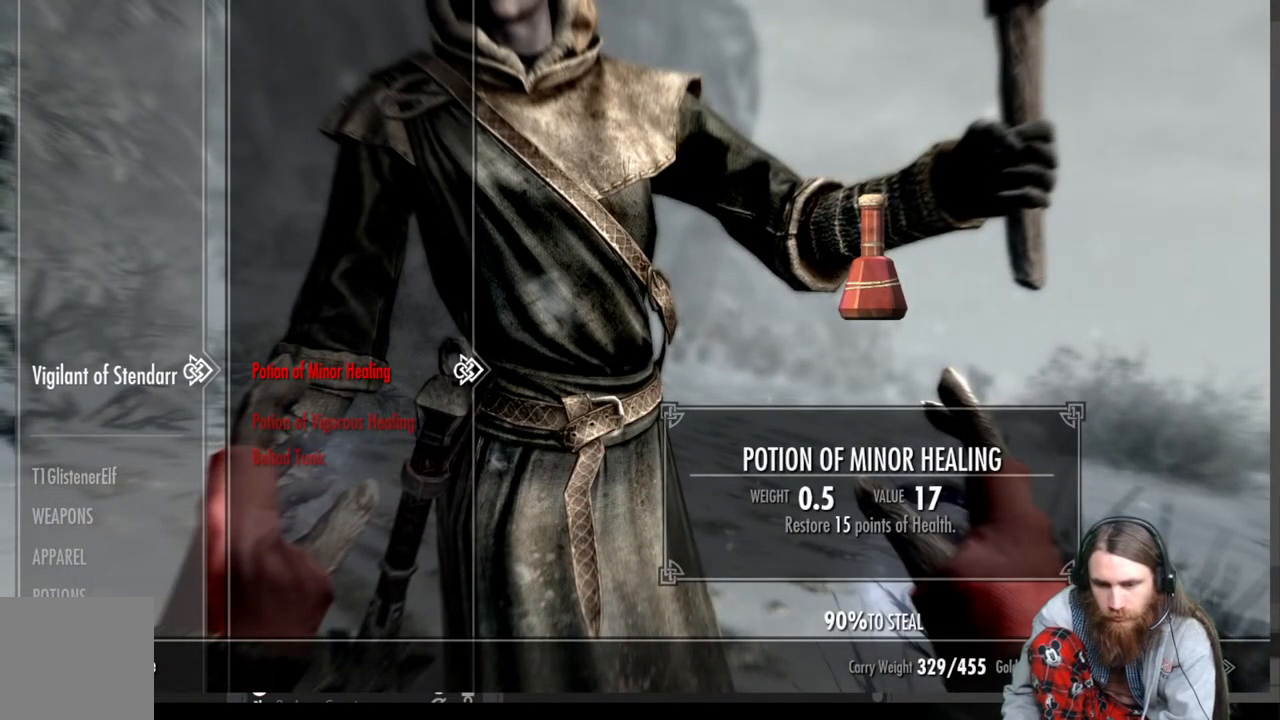
{"buttons": [], "left_stick": "center", "right_stick": "center", "events": [[417, "B", "down"], [483, "B", "up"]]}
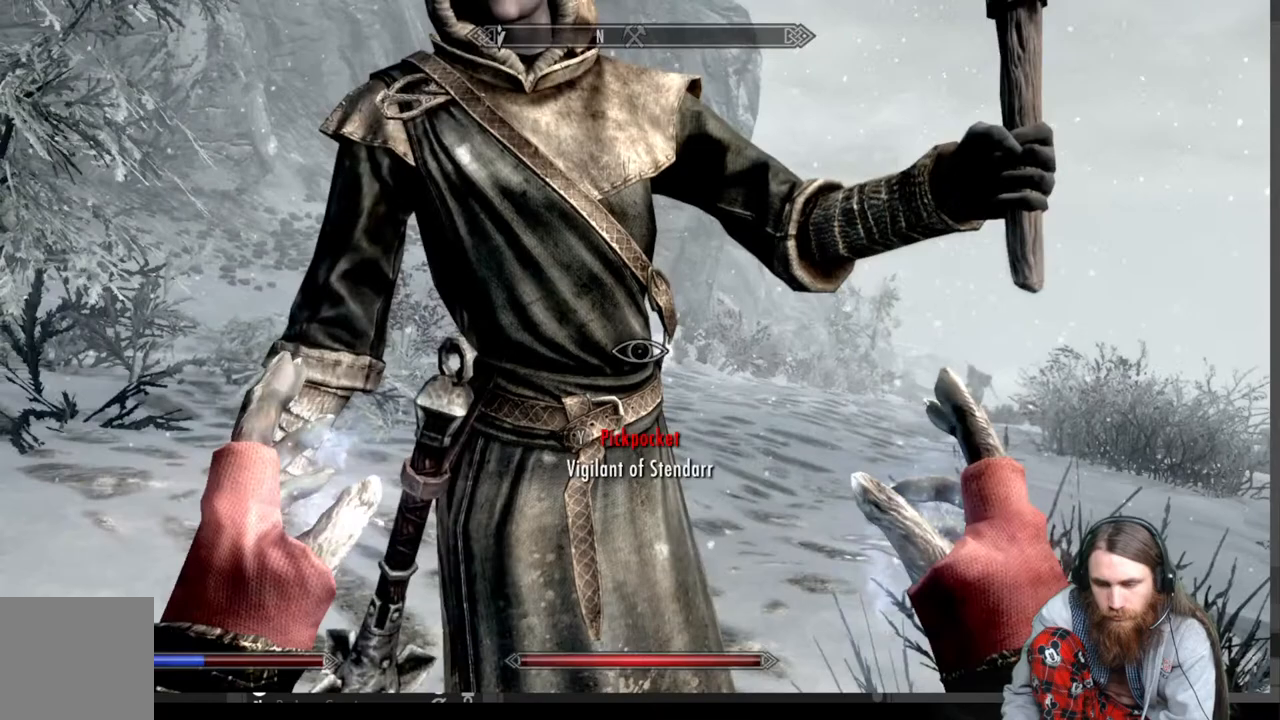
{"buttons": [], "left_stick": "center", "right_stick": "center", "events": [[100, "START", "down"], [283, "START", "up"]]}
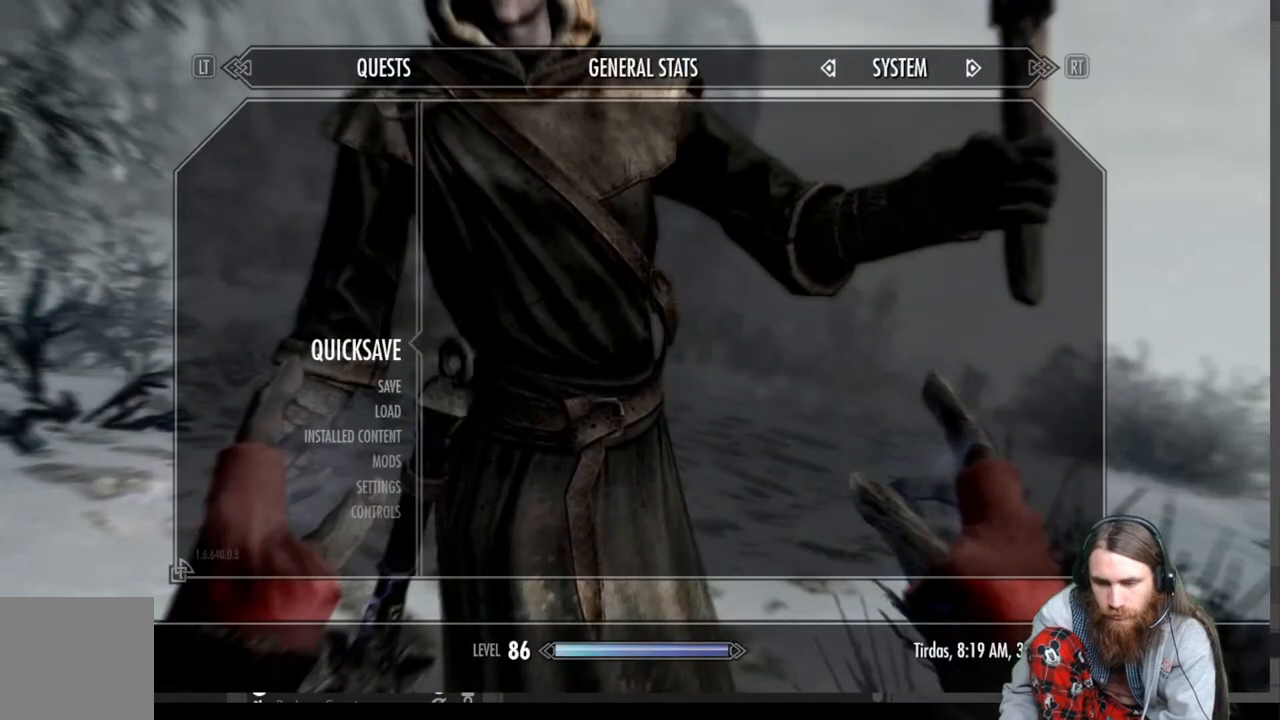
{"buttons": ["Y"], "left_stick": "center", "right_stick": "center", "events": [[150, "A", "down"], [250, "A", "up"], [417, "Y", "down"]]}
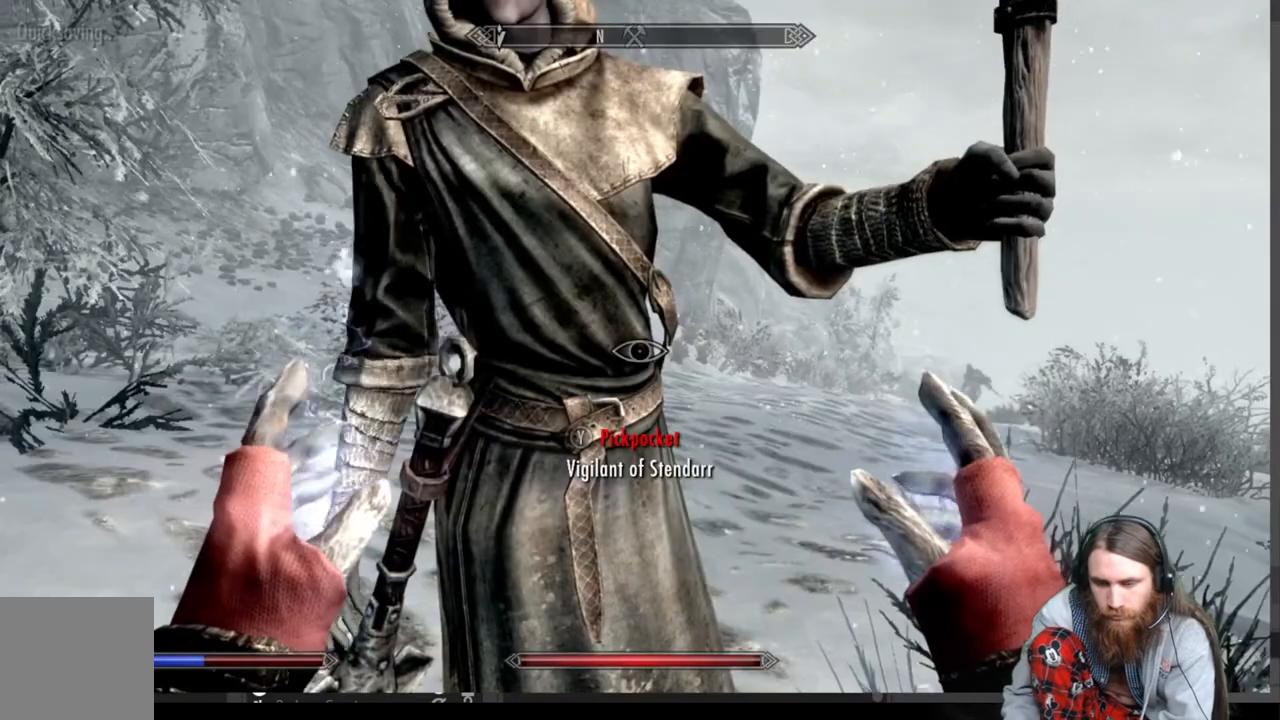
{"buttons": ["DPAD_DOWN"], "left_stick": "center", "right_stick": "center", "events": [[83, "Y", "up"], [500, "DPAD_DOWN", "down"]]}
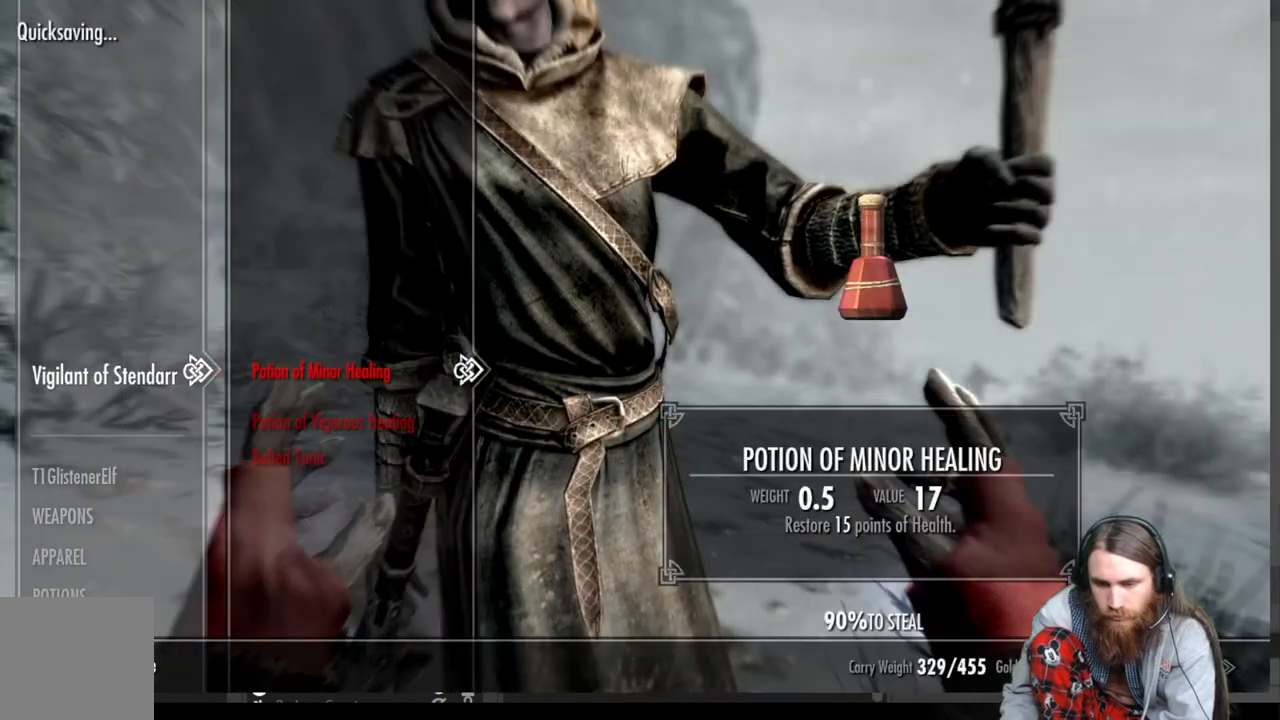
{"buttons": [], "left_stick": "center", "right_stick": "center", "events": [[100, "DPAD_DOWN", "up"], [433, "A", "down"], [500, "A", "up"]]}
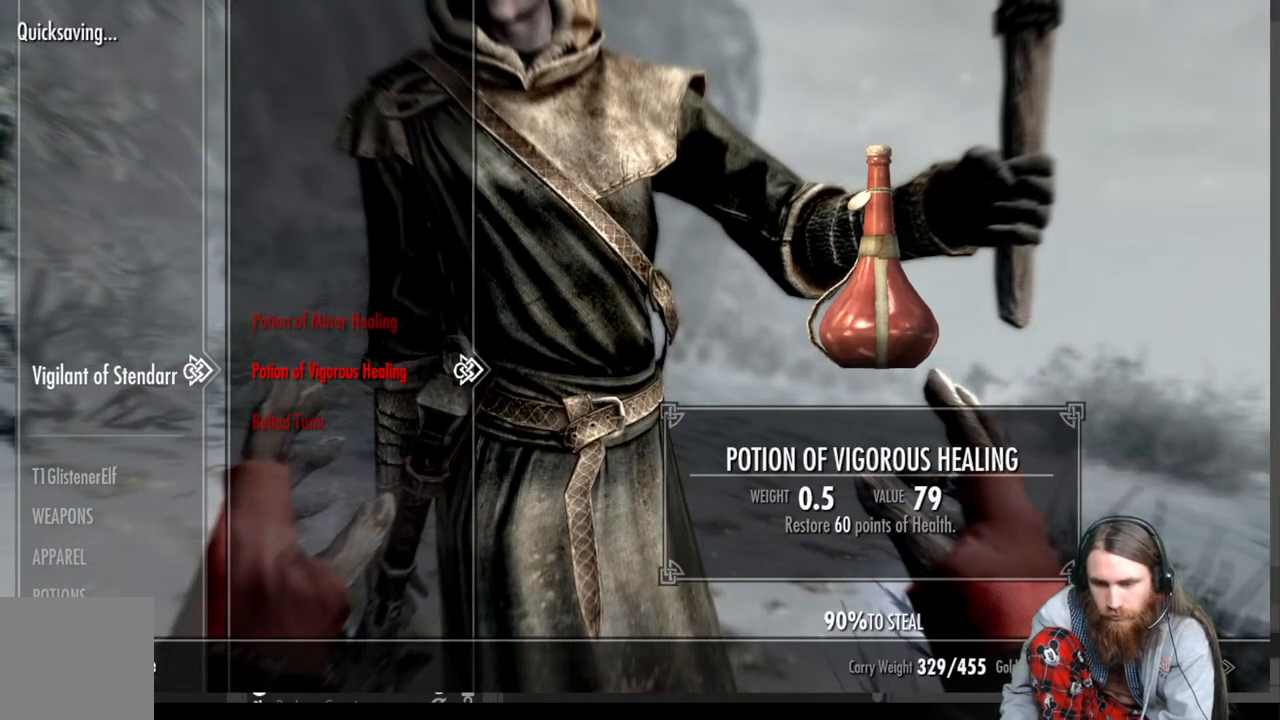
{"buttons": [], "left_stick": "center", "right_stick": "center", "events": []}
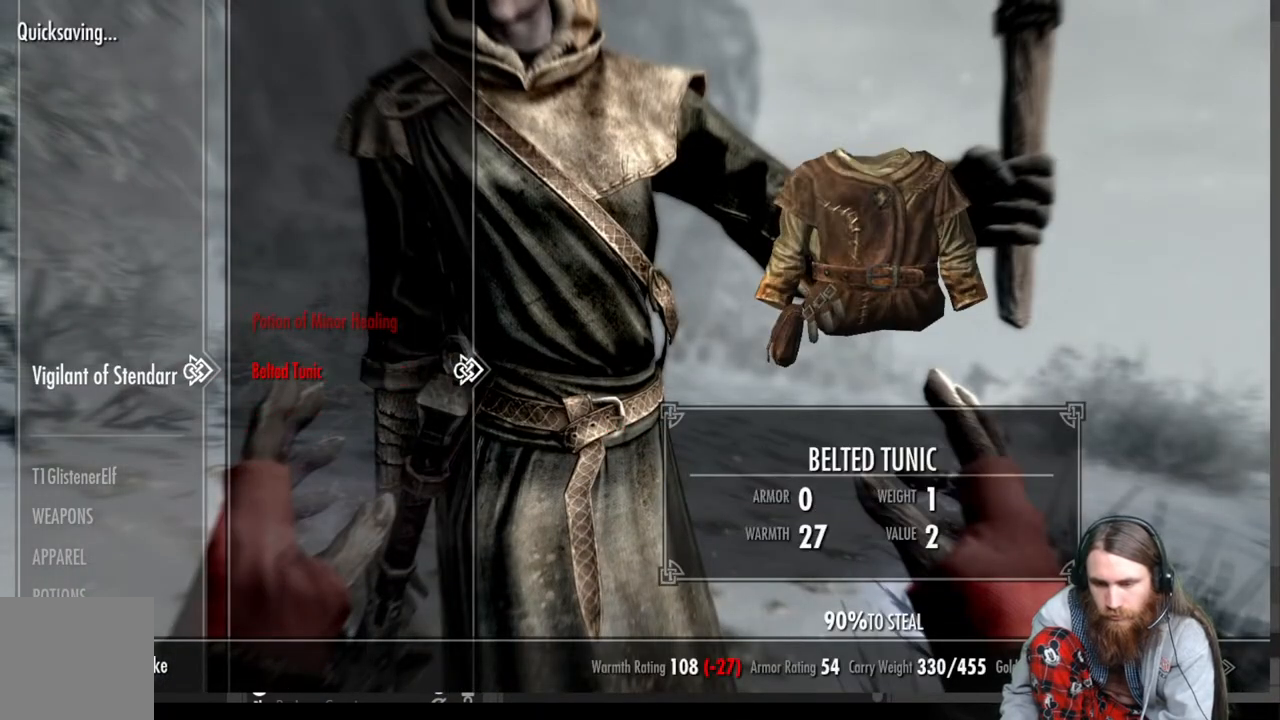
{"buttons": [], "left_stick": "center", "right_stick": "center", "events": [[233, "DPAD_UP", "down"], [383, "DPAD_UP", "up"]]}
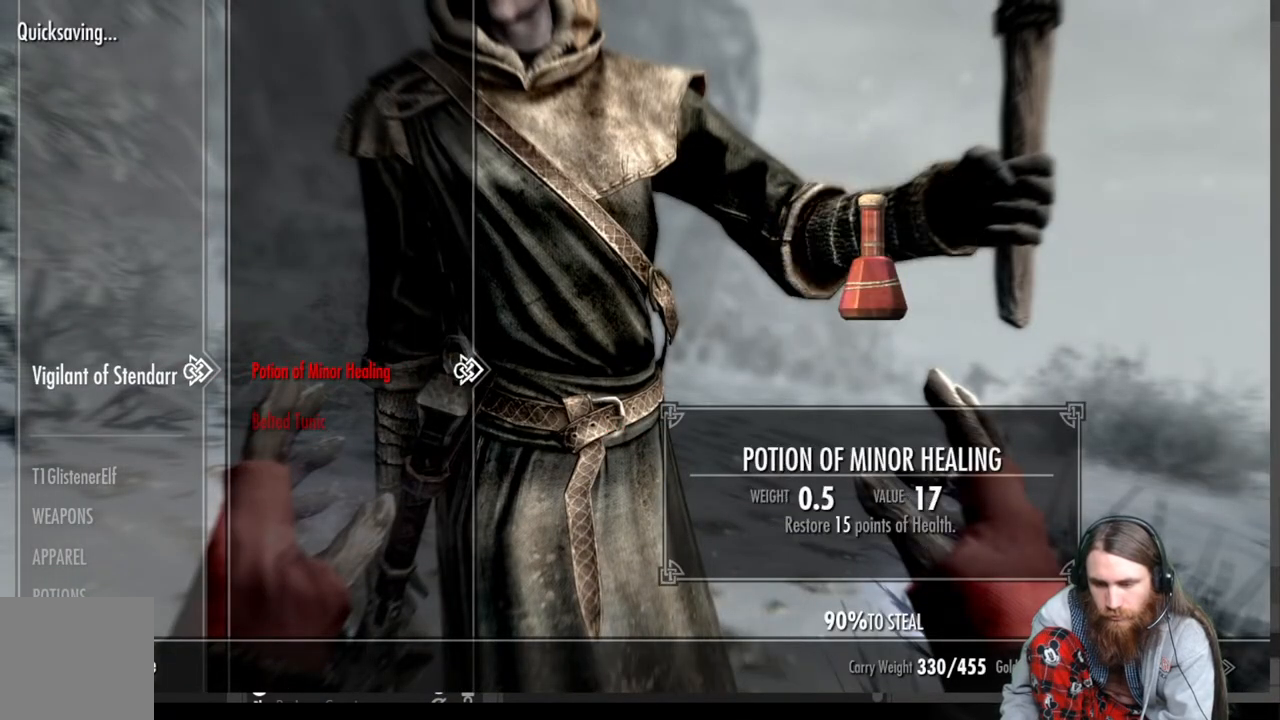
{"buttons": [], "left_stick": "center", "right_stick": "center", "events": []}
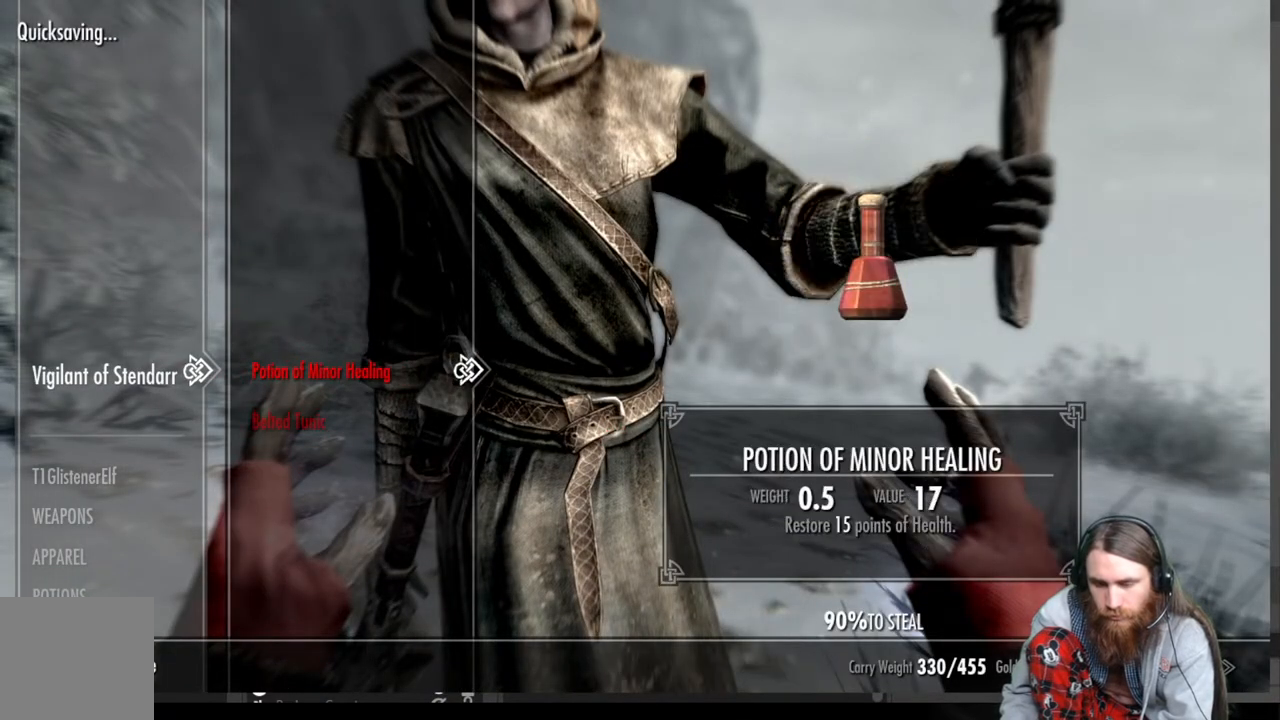
{"buttons": [], "left_stick": "center", "right_stick": "center", "events": [[100, "B", "down"], [183, "B", "up"], [283, "START", "down"], [433, "START", "up"]]}
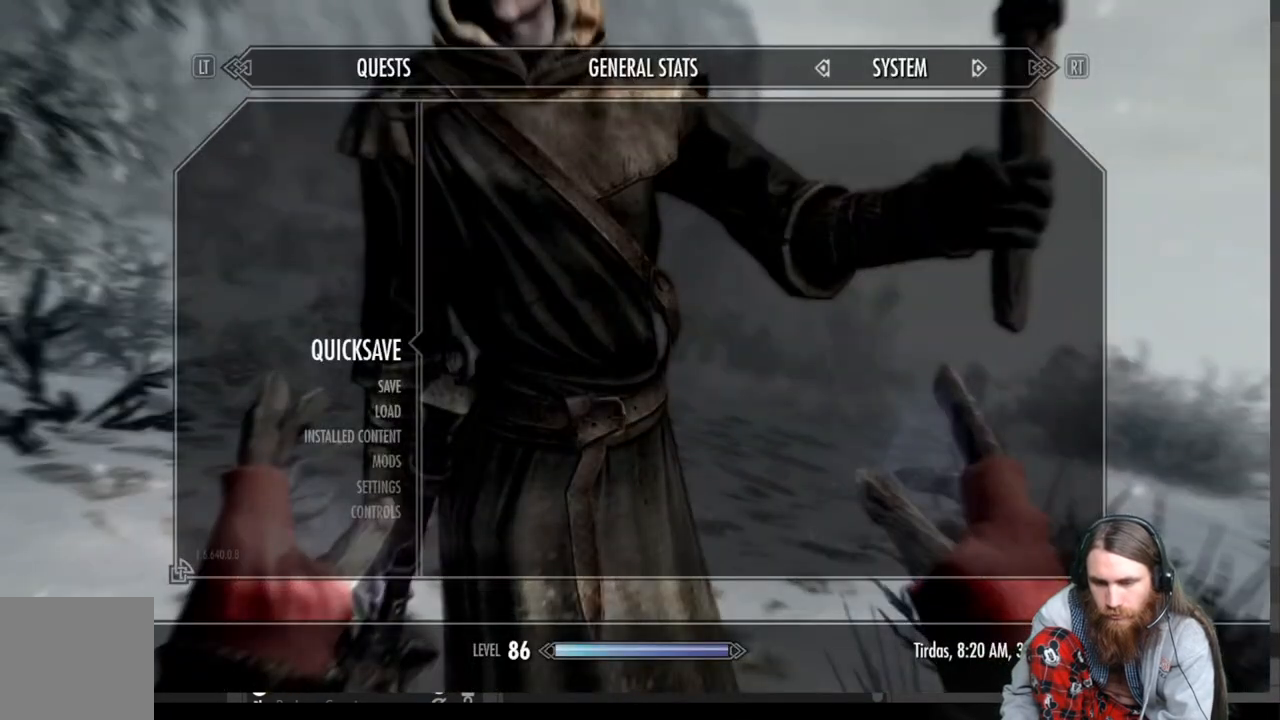
{"buttons": [], "left_stick": "center", "right_stick": "center", "events": []}
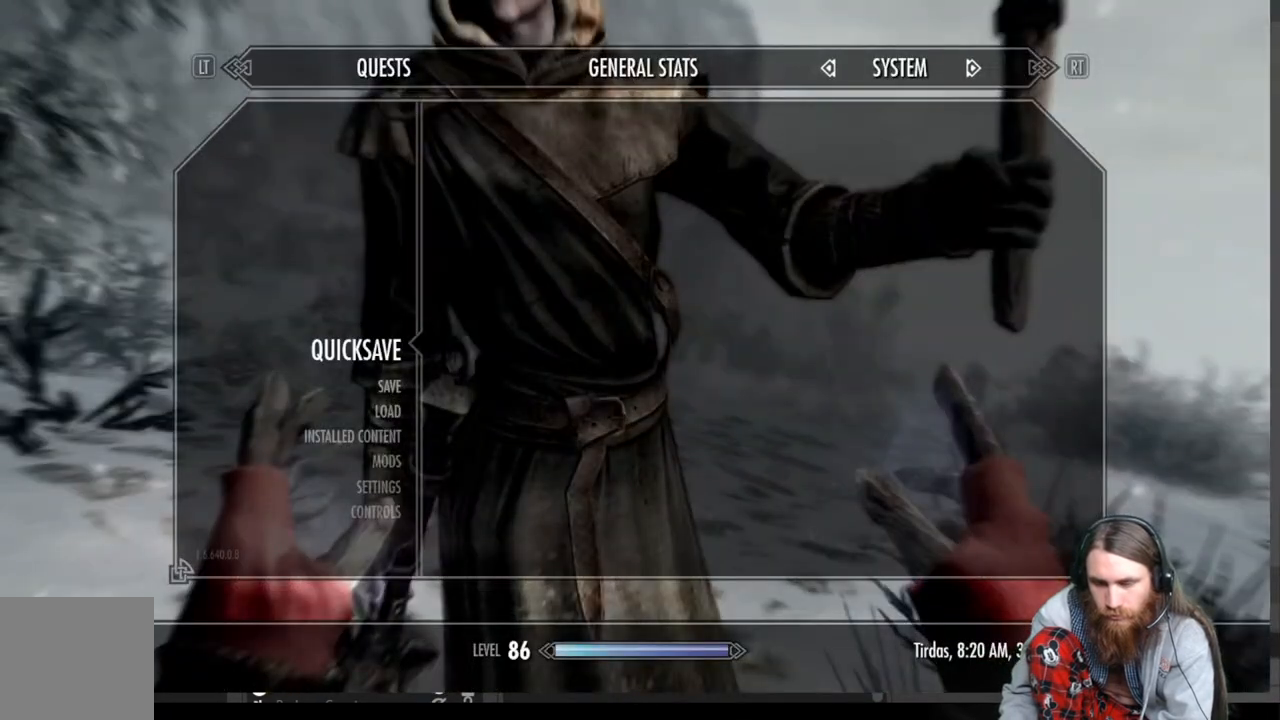
{"buttons": [], "left_stick": "down-left", "right_stick": "right", "events": [[183, "A", "down"], [267, "A", "up"], [350, "left_stick", "down-left"], [483, "right_stick", "right"]]}
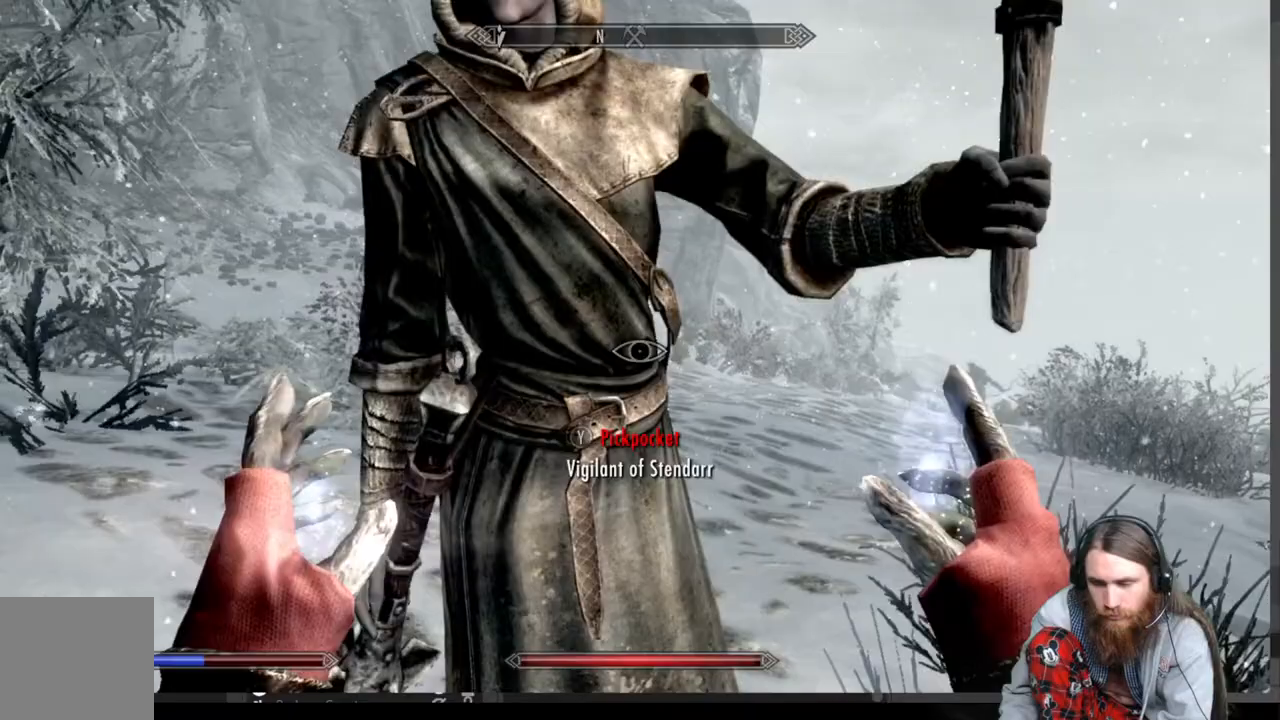
{"buttons": [], "left_stick": "up", "right_stick": "right", "events": [[367, "left_stick", "center"], [433, "left_stick", "up"]]}
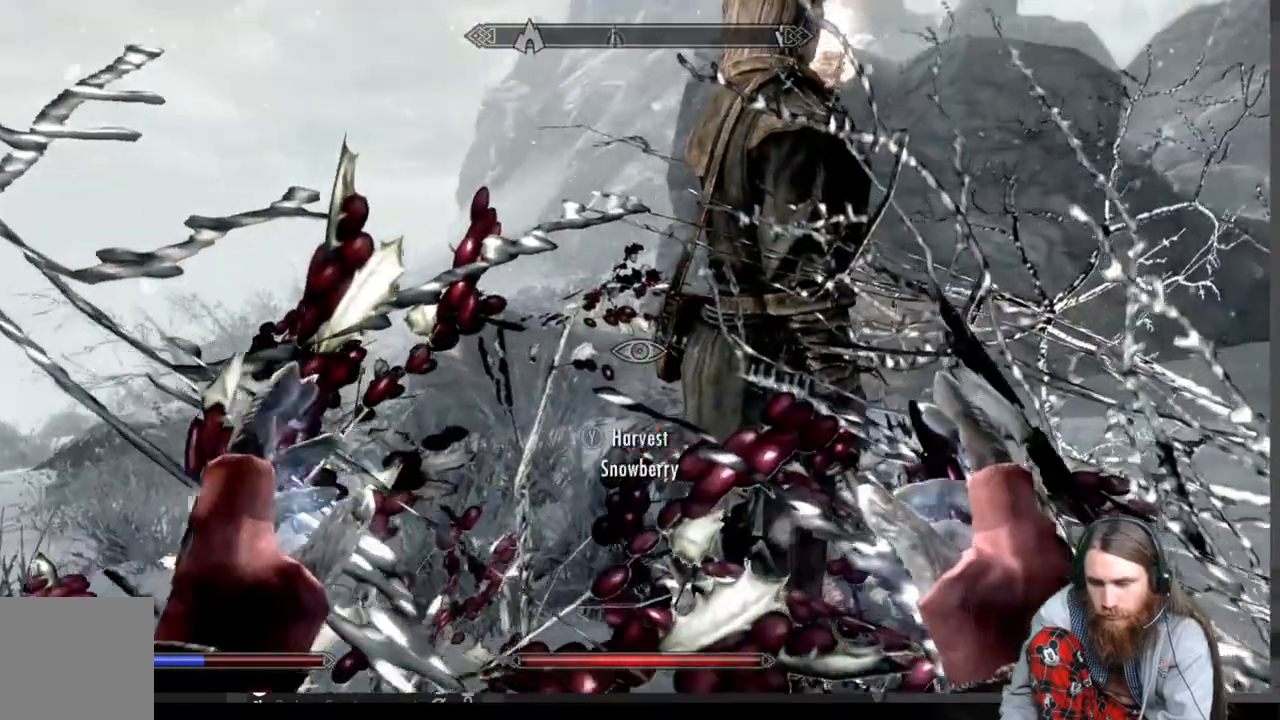
{"buttons": [], "left_stick": "center", "right_stick": "center", "events": [[217, "Y", "down"], [267, "left_stick", "center"], [267, "right_stick", "center"], [333, "Y", "up"]]}
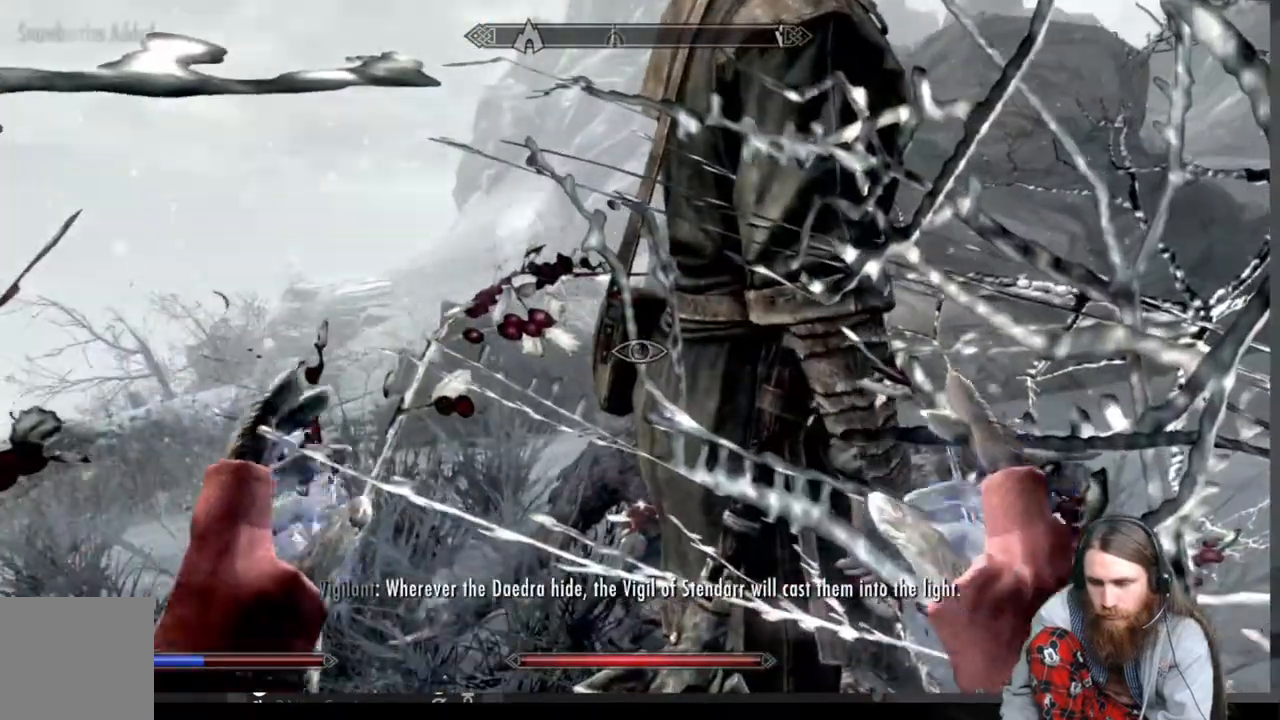
{"buttons": ["Y"], "left_stick": "center", "right_stick": "center", "events": [[383, "Y", "down"]]}
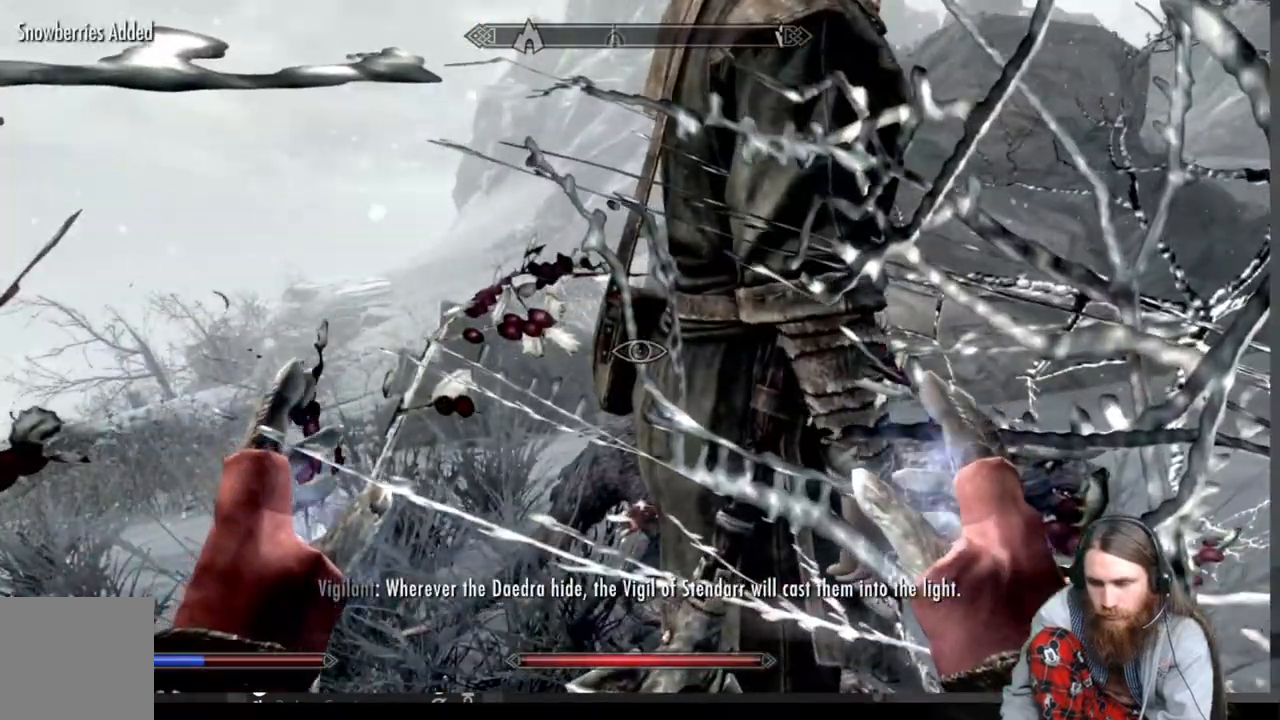
{"buttons": [], "left_stick": "center", "right_stick": "center", "events": [[67, "Y", "up"], [217, "left_stick", "right"], [500, "left_stick", "center"]]}
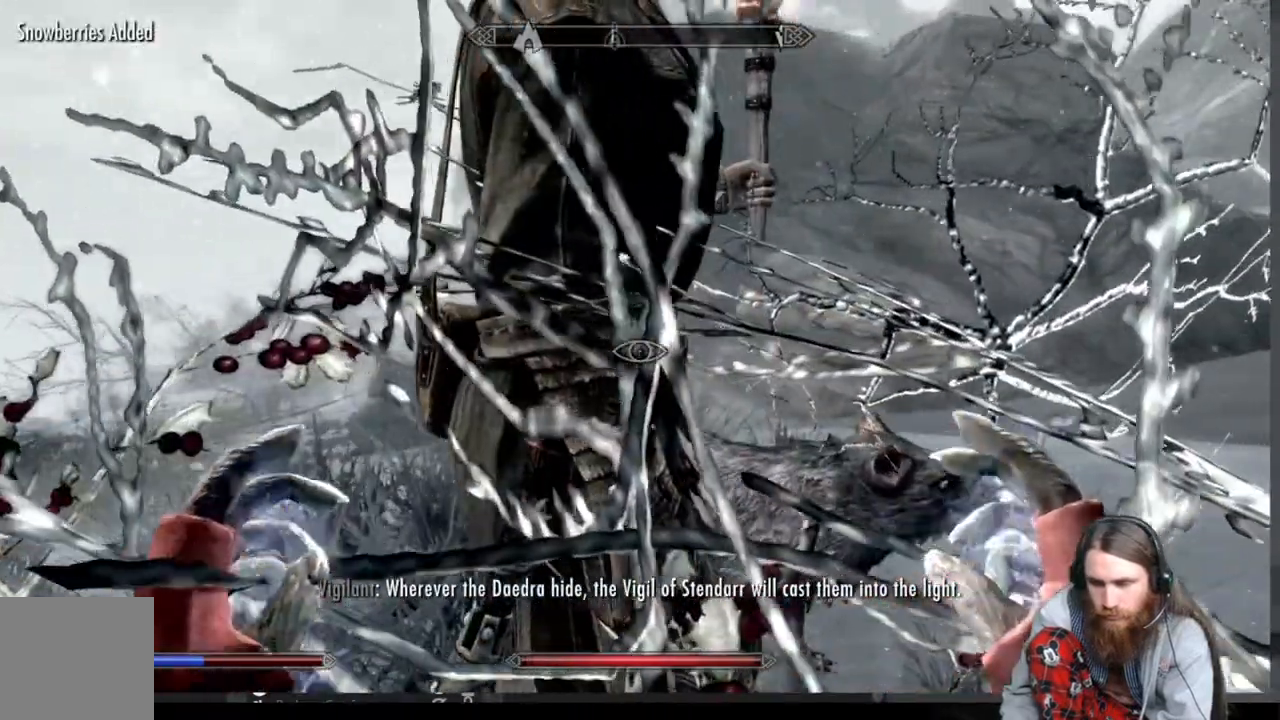
{"buttons": [], "left_stick": "up", "right_stick": "center", "events": [[50, "Y", "down"], [233, "Y", "up"], [350, "left_stick", "up"]]}
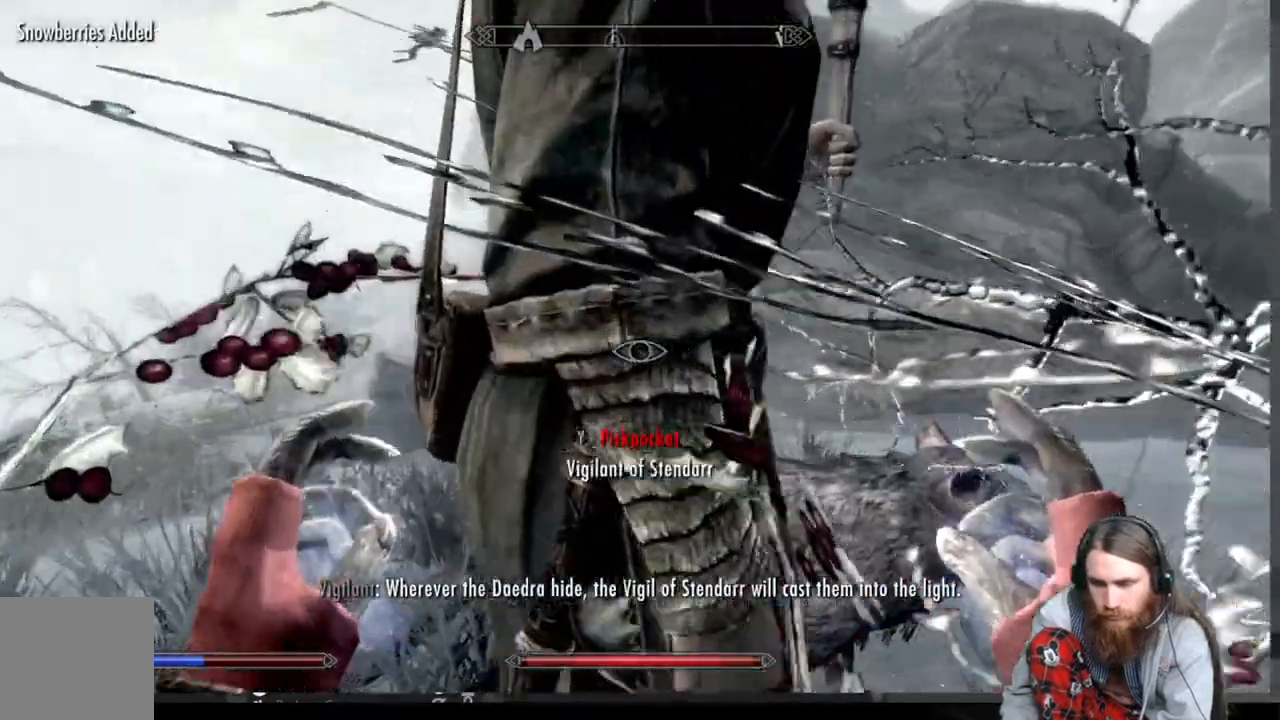
{"buttons": [], "left_stick": "center", "right_stick": "center", "events": [[50, "Y", "down"], [50, "left_stick", "center"], [217, "Y", "up"]]}
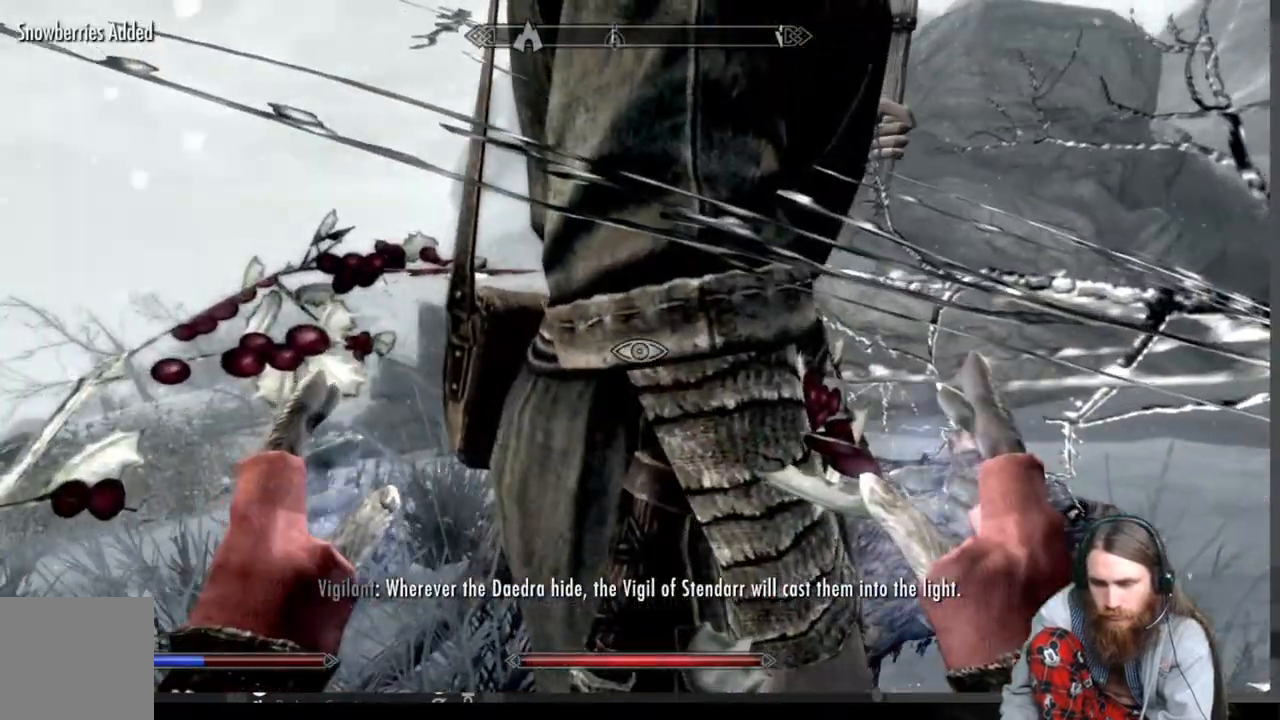
{"buttons": [], "left_stick": "center", "right_stick": "center", "events": [[300, "right_stick", "up"], [467, "right_stick", "center"]]}
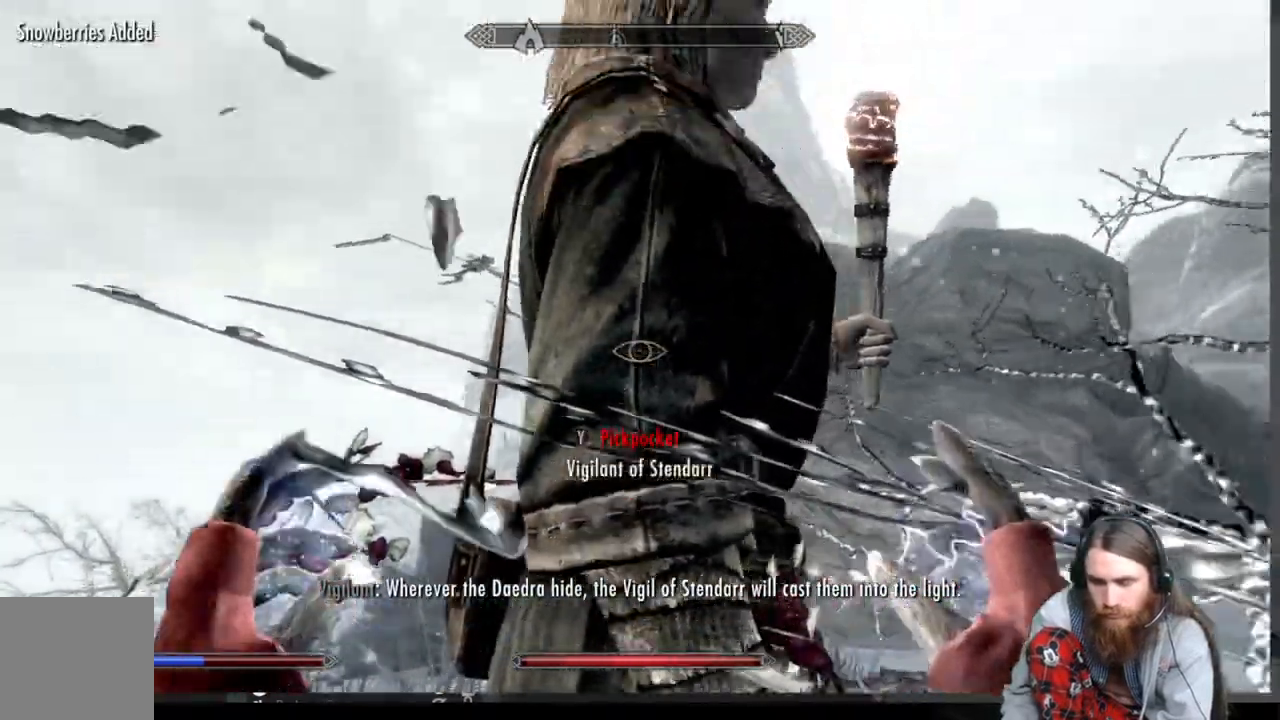
{"buttons": [], "left_stick": "center", "right_stick": "center", "events": [[83, "Y", "down"], [233, "Y", "up"]]}
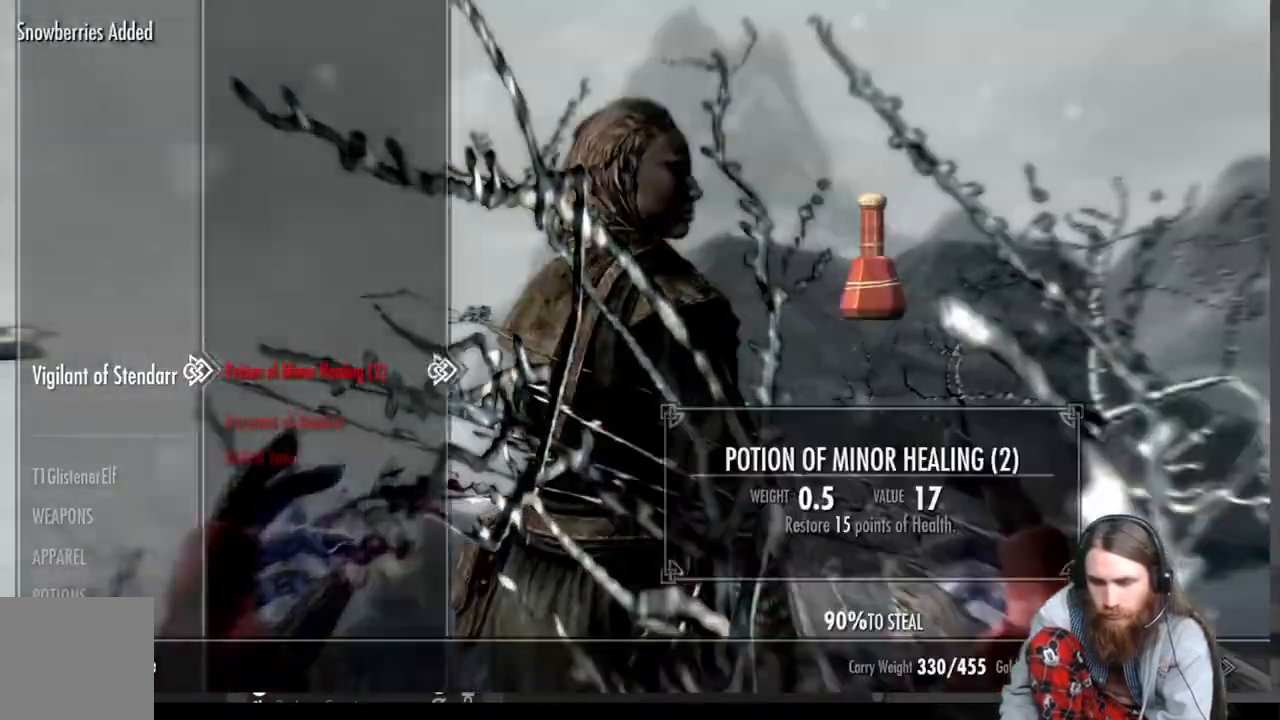
{"buttons": [], "left_stick": "center", "right_stick": "center", "events": [[383, "DPAD_DOWN", "down"], [500, "DPAD_DOWN", "up"]]}
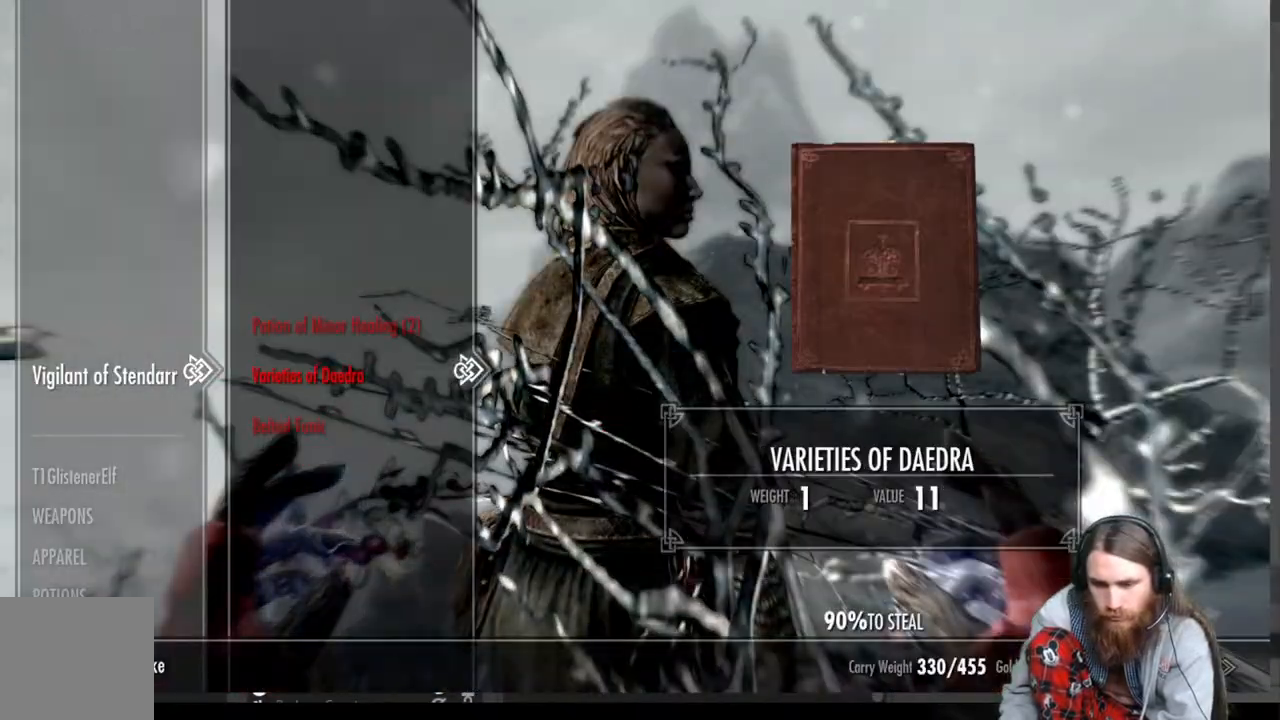
{"buttons": [], "left_stick": "center", "right_stick": "center", "events": []}
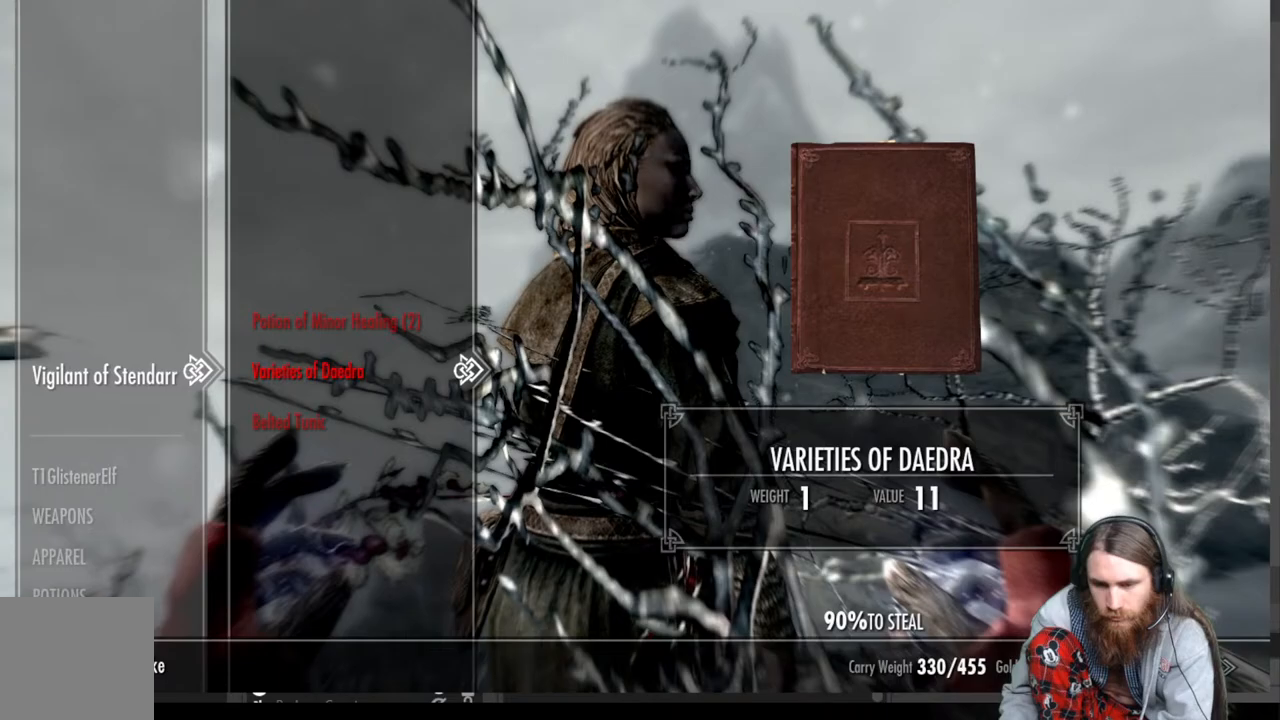
{"buttons": [], "left_stick": "center", "right_stick": "center", "events": [[183, "DPAD_DOWN", "down"], [317, "DPAD_DOWN", "up"]]}
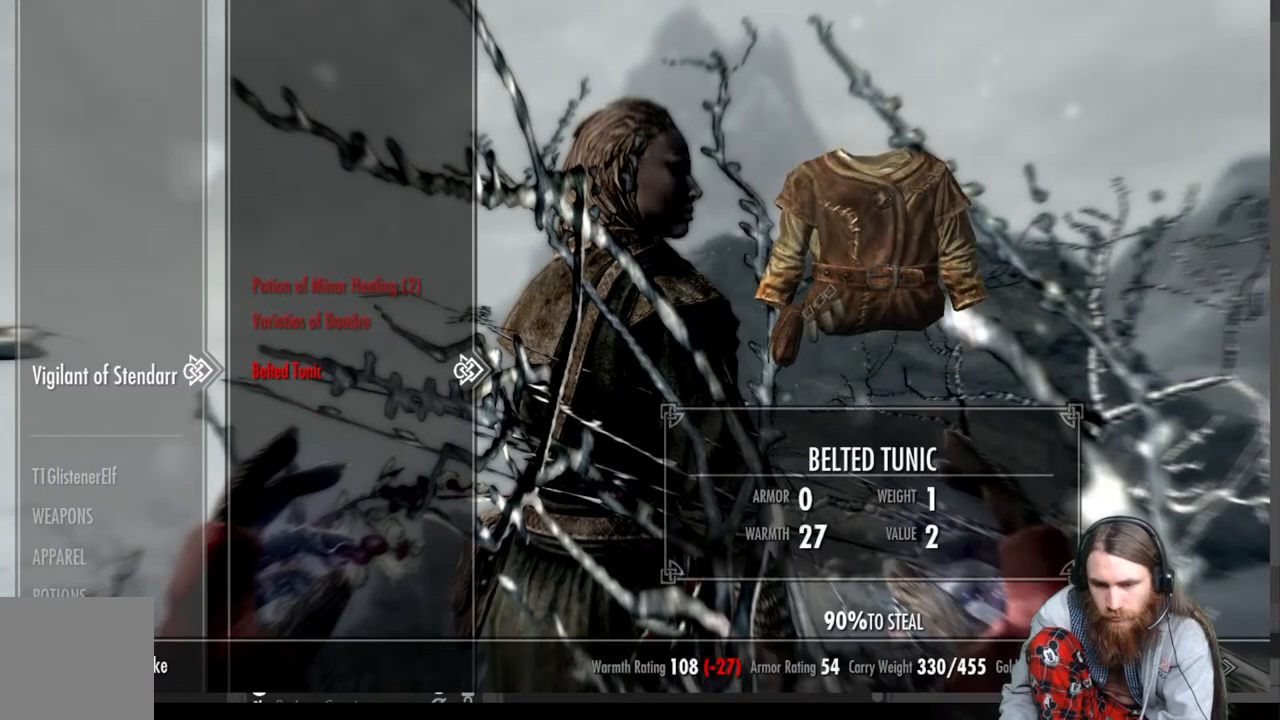
{"buttons": [], "left_stick": "center", "right_stick": "center", "events": [[267, "DPAD_UP", "down"], [433, "DPAD_UP", "up"]]}
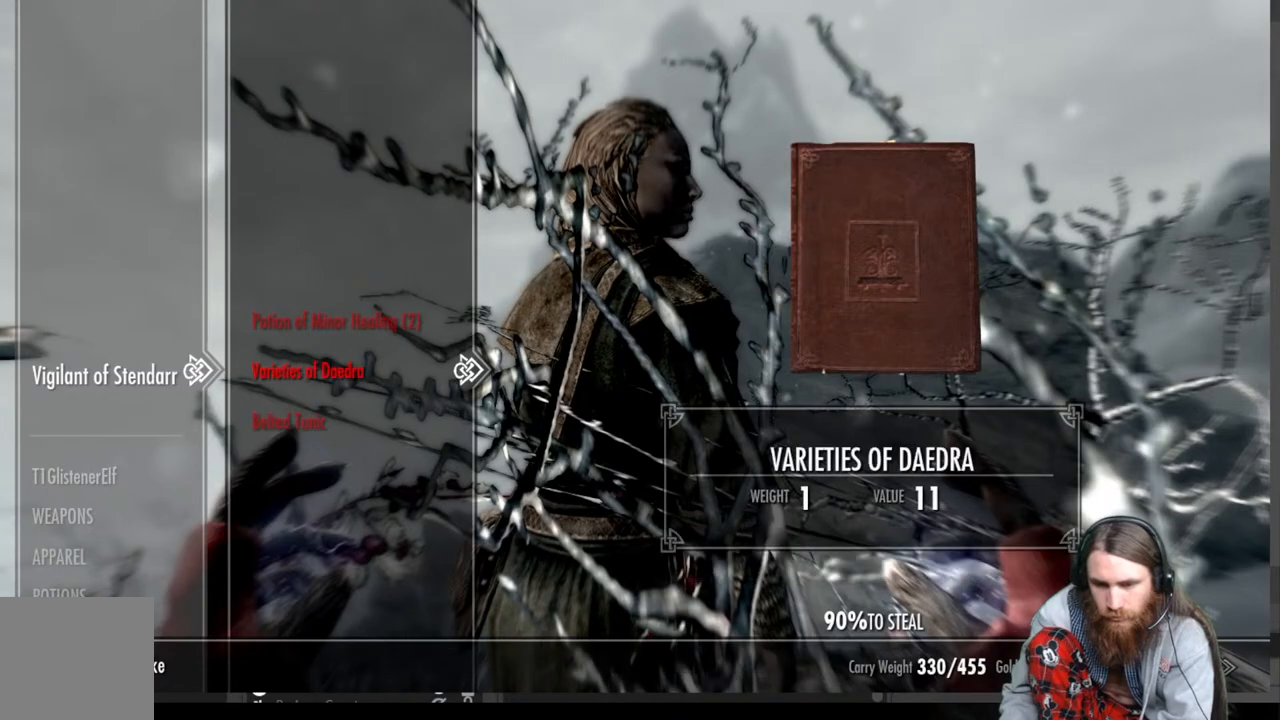
{"buttons": [], "left_stick": "center", "right_stick": "center", "events": []}
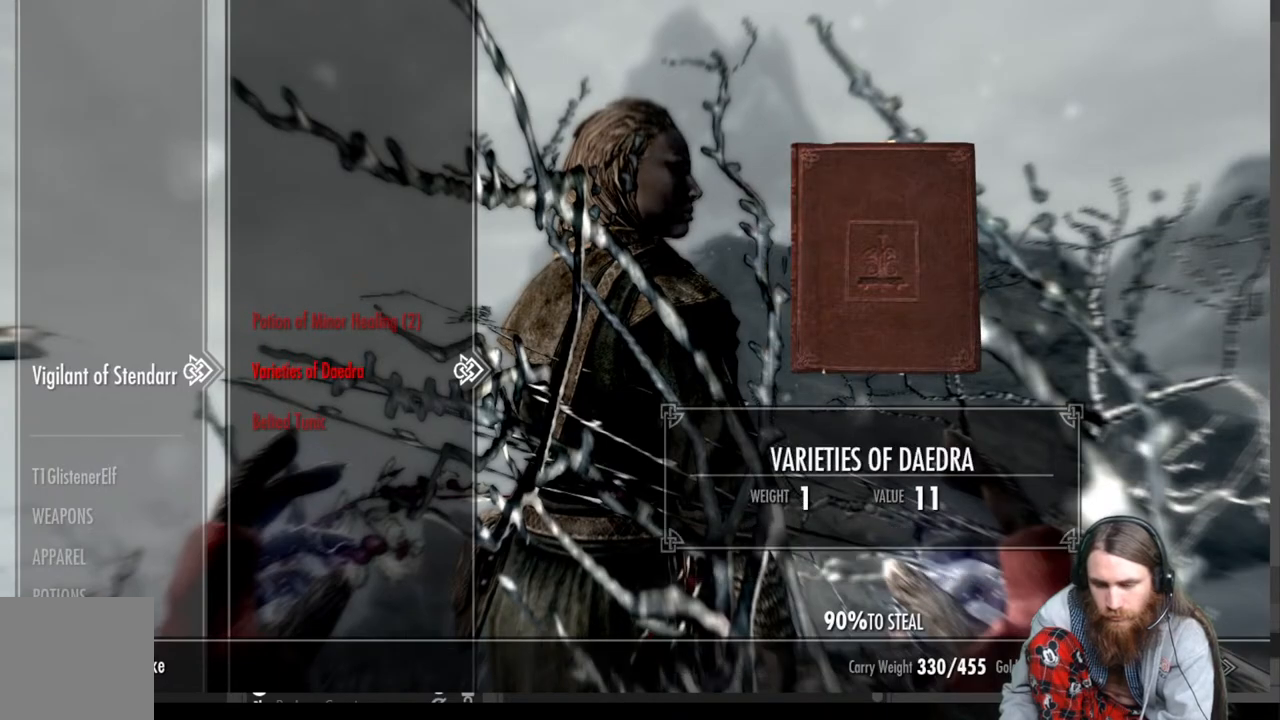
{"buttons": [], "left_stick": "center", "right_stick": "center", "events": []}